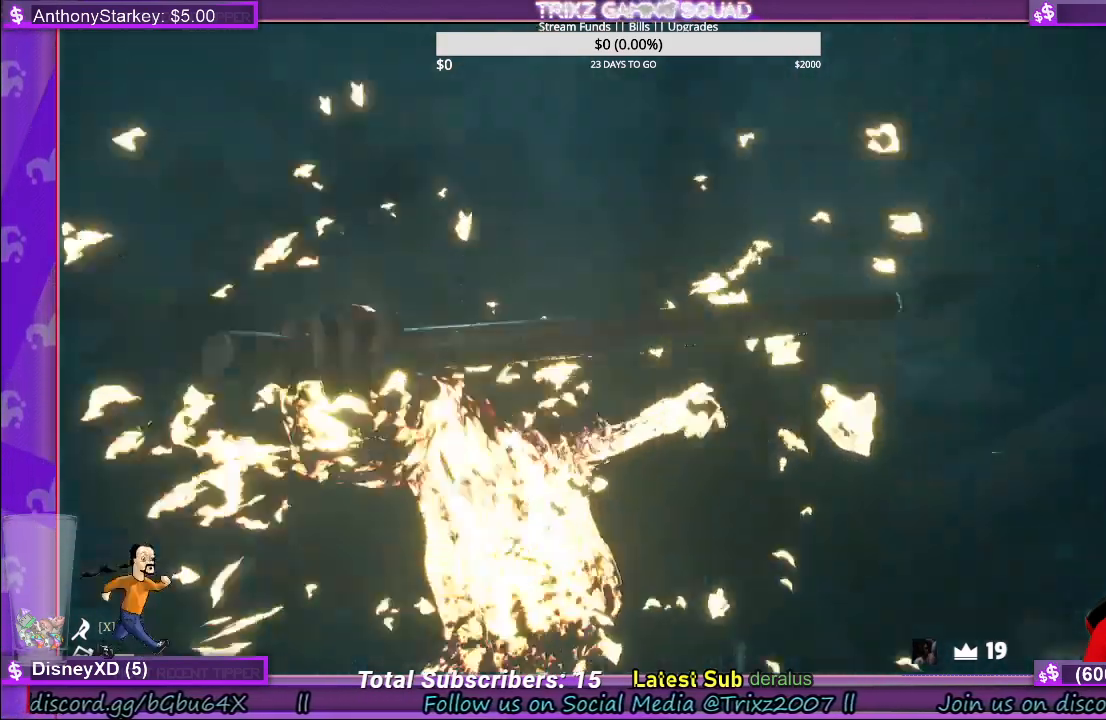
Gameplay with keyboard and mouse; each line is a JSON object with the keys and mouse buttons held at the frame after it. "events" lists presses ("down") and releases ("up") of "a", "ctrl", "d", "e", "f", "q", "r", "s", "shift", "space", "tab", "w", "mouse_left", "mouse_wheel", "mouse_right", "mouse_mb4" and "mouse_mb5" between this image and that frame as [ms after this image, input, new state], when the widget could be followed in between. "mouse_left", "mouse_wheel", "mouse_right", "mouse_mb4", "mouse_mb5" = the "left", "wheel", "right", "mb4", "mb5" buttons of the "mouse" list. No other keys are recorded. "wheel" means that the mouse wheel is clicked or scrolled. Mouse movement is not recorded.
{"keys": ["s"], "mouse": [], "events": [[183, "a", "down"], [183, "s", "down"], [200, "a", "up"]]}
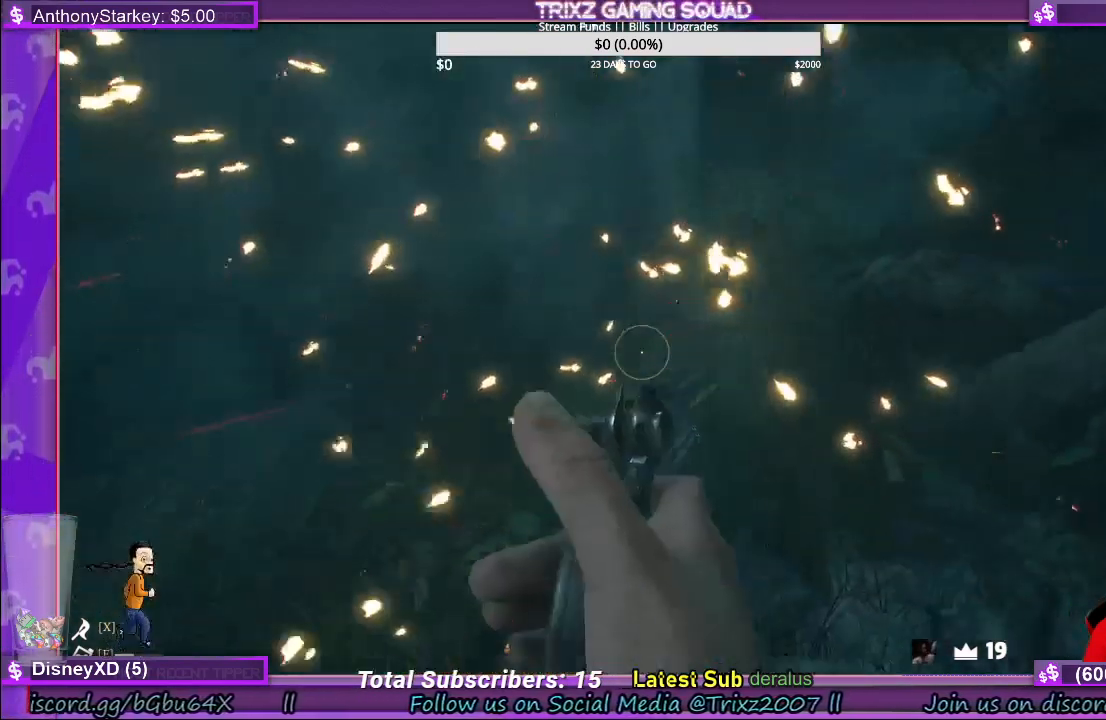
{"keys": [], "mouse": [], "events": [[100, "a", "down"], [233, "a", "up"], [250, "s", "up"]]}
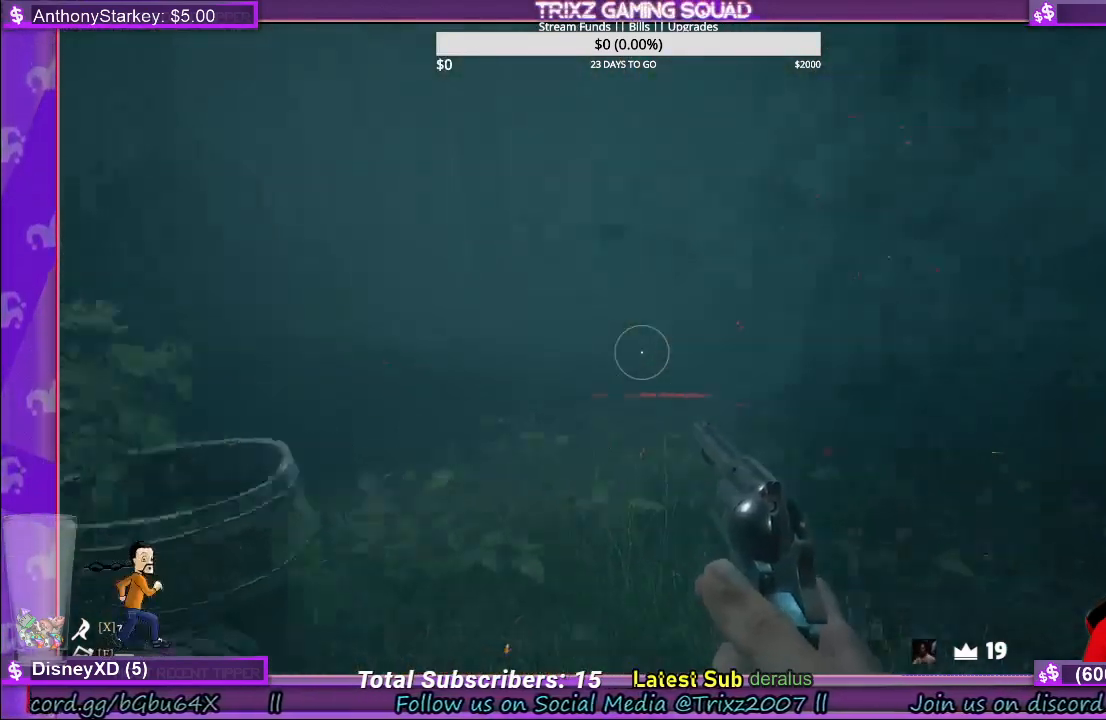
{"keys": [], "mouse": [], "events": []}
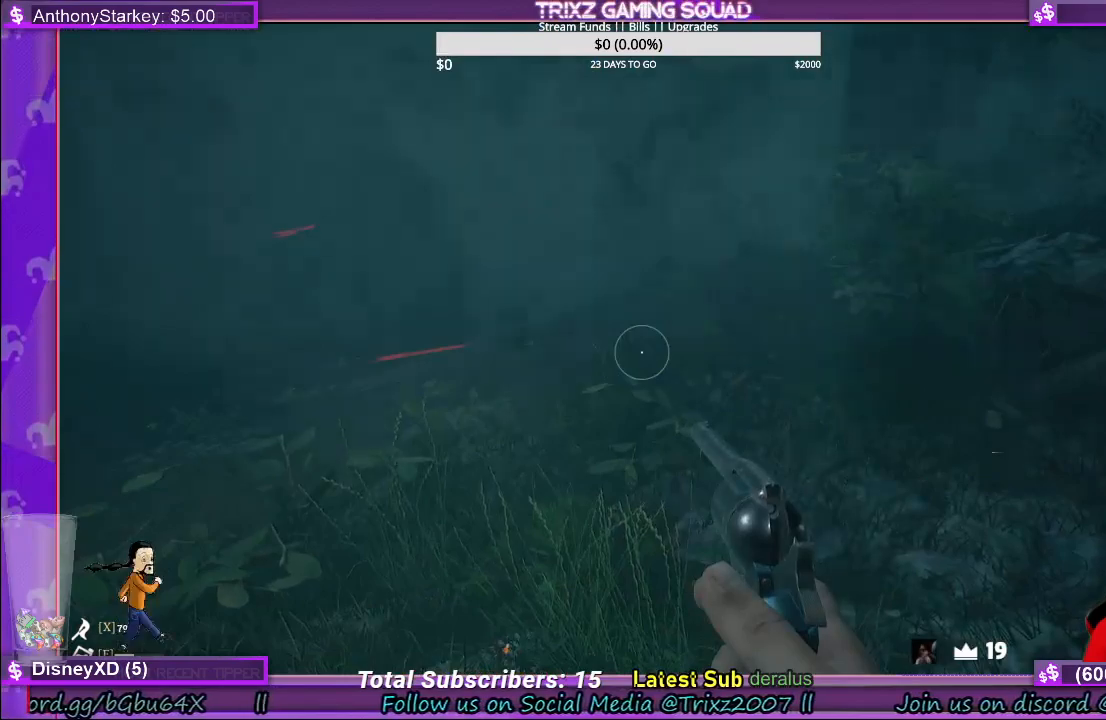
{"keys": [], "mouse": [], "events": []}
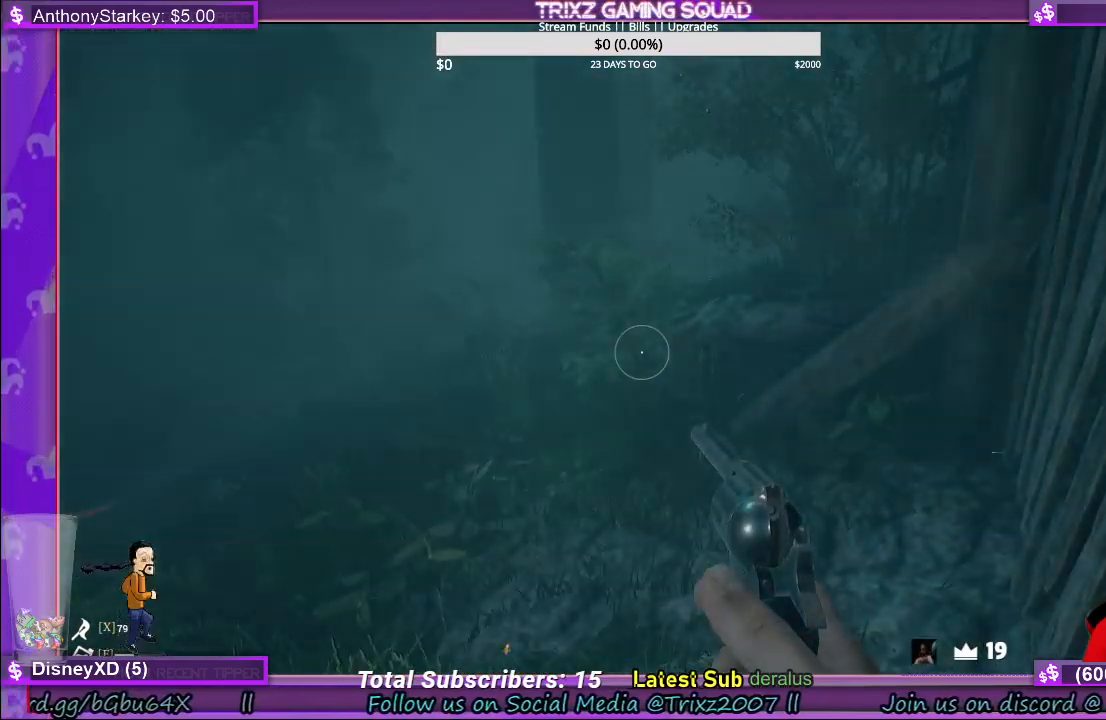
{"keys": [], "mouse": [], "events": []}
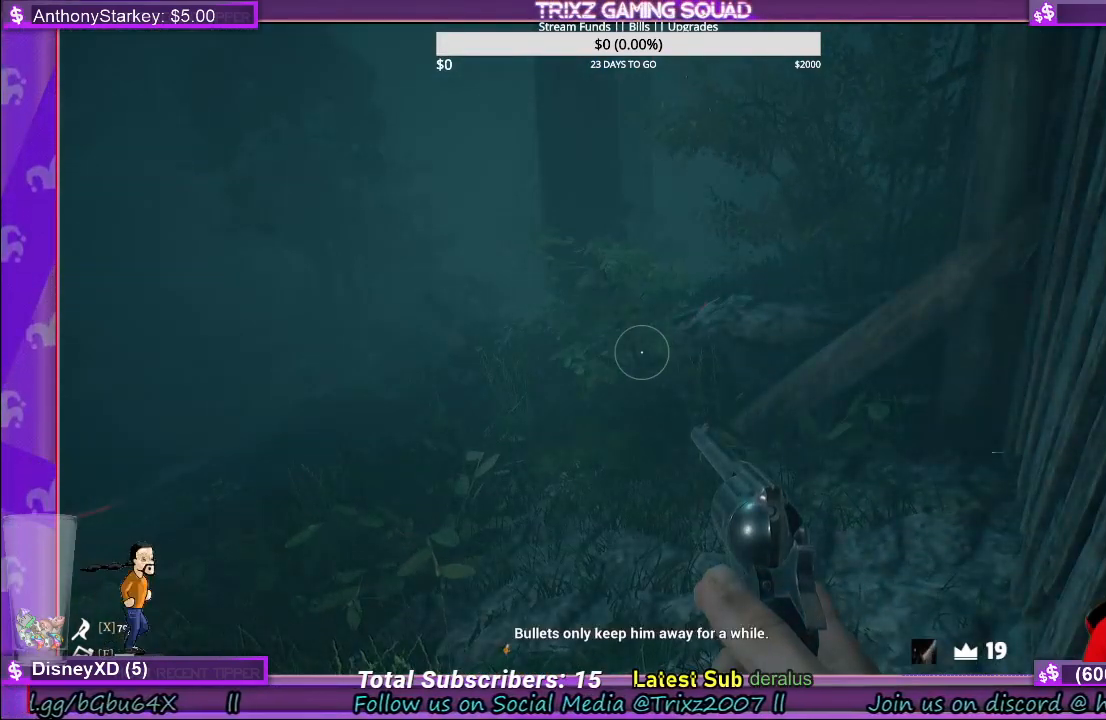
{"keys": [], "mouse": [], "events": []}
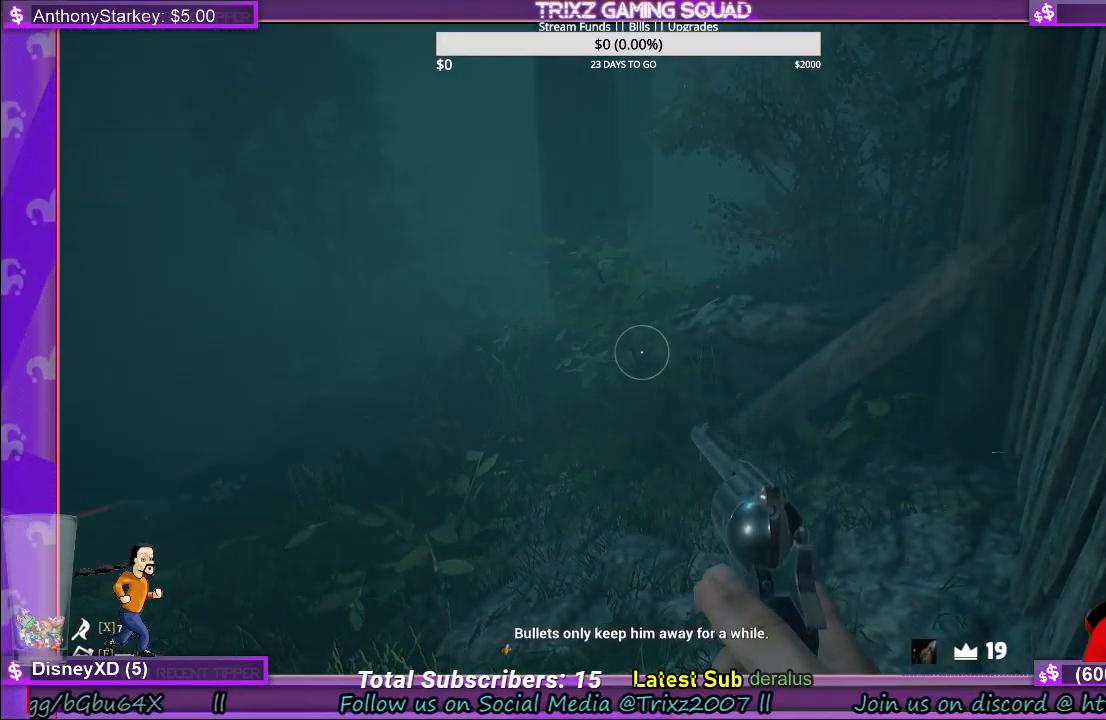
{"keys": [], "mouse": [], "events": []}
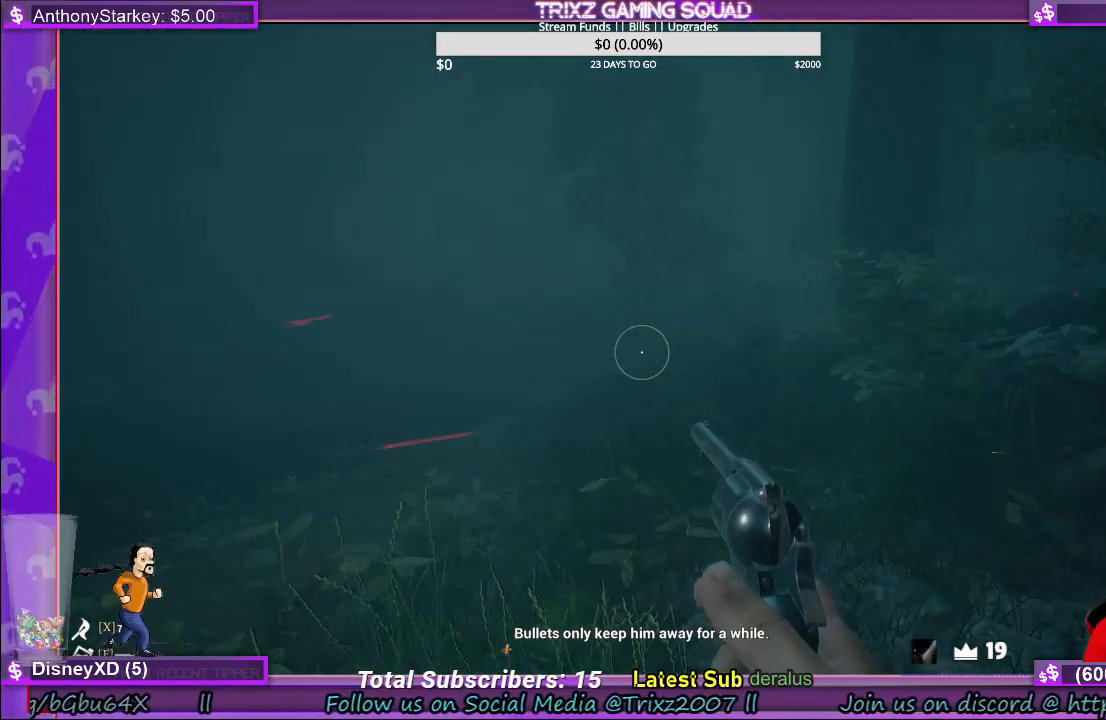
{"keys": ["shift", "w"], "mouse": [], "events": [[333, "w", "down"], [416, "shift", "down"]]}
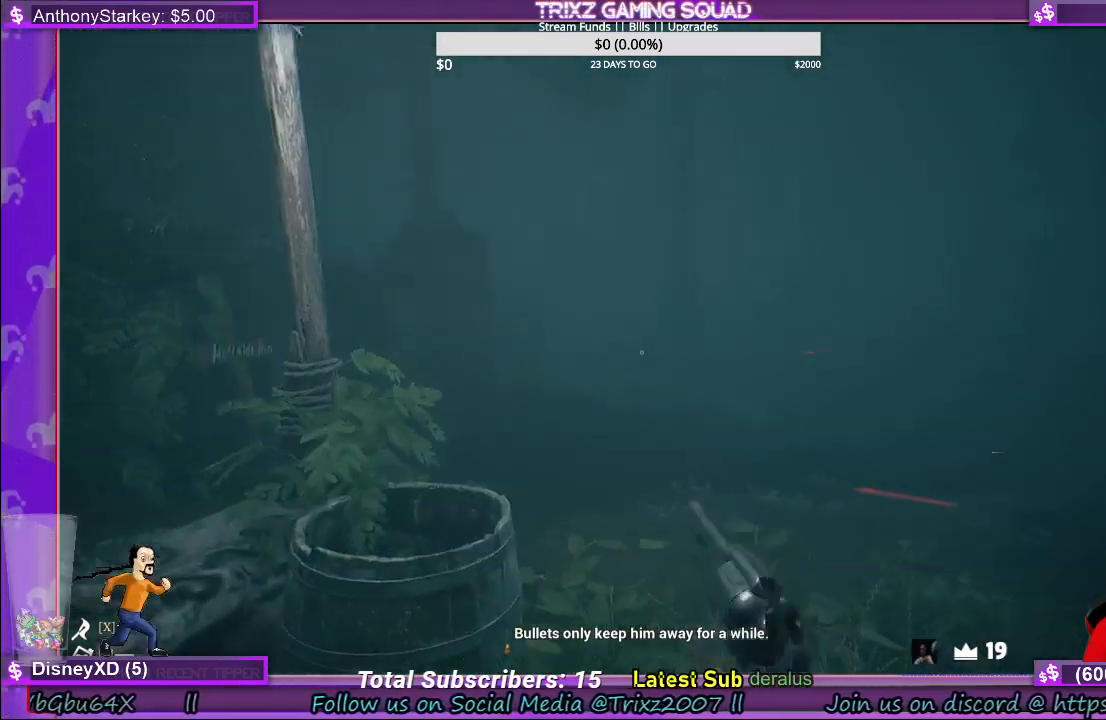
{"keys": ["shift", "w"], "mouse": [], "events": []}
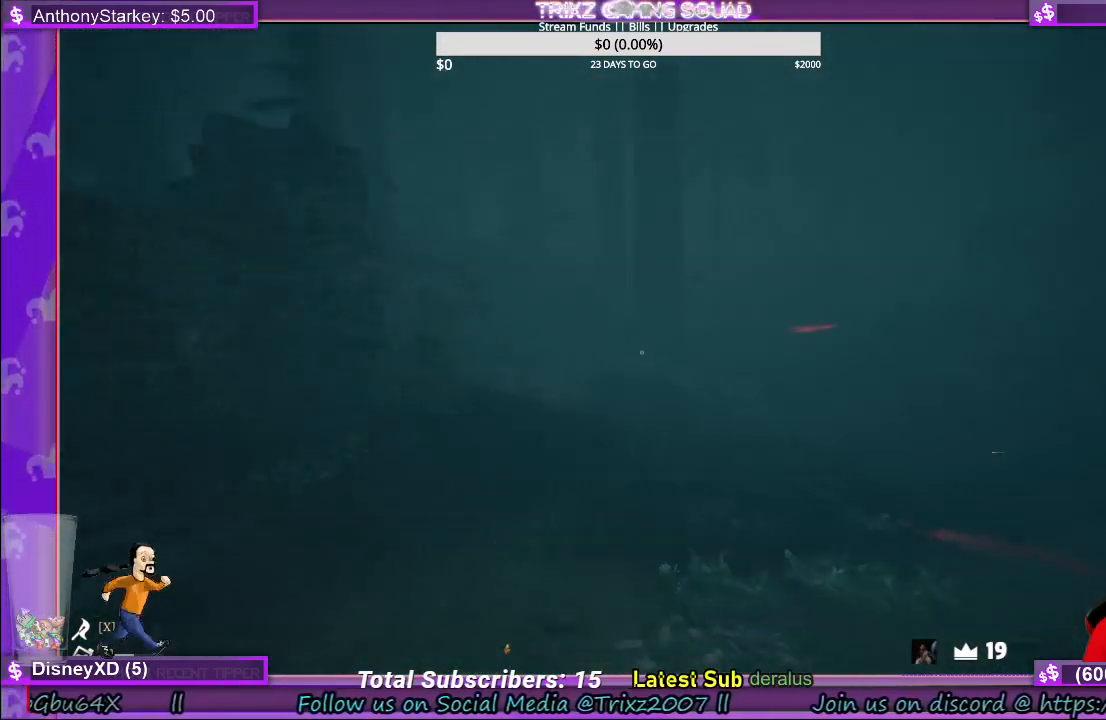
{"keys": ["d"], "mouse": [], "events": [[50, "shift", "up"], [66, "d", "down"], [83, "w", "up"]]}
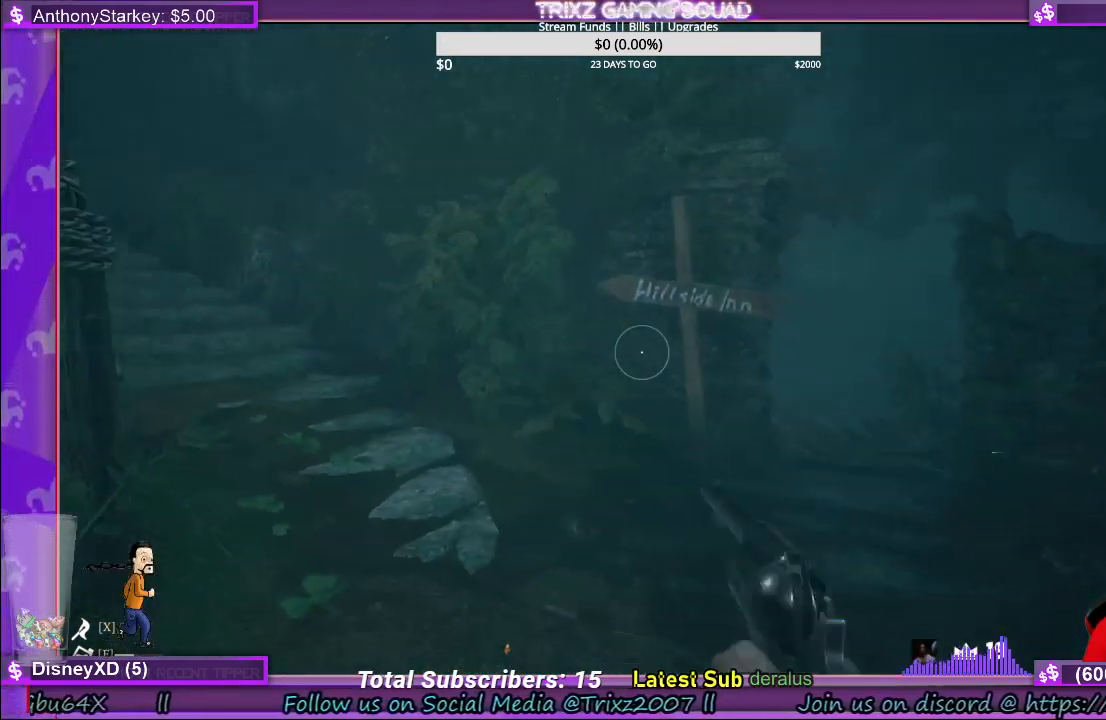
{"keys": ["shift", "w"], "mouse": [], "events": [[166, "d", "up"], [166, "w", "down"], [216, "shift", "down"]]}
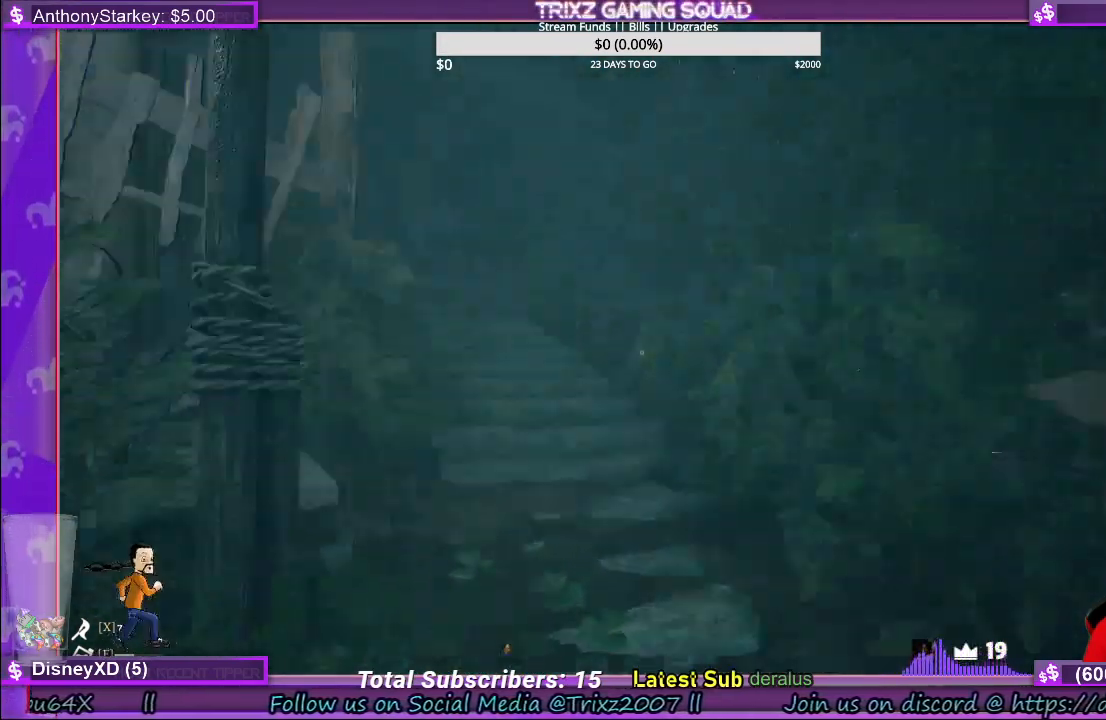
{"keys": ["d", "shift", "w"], "mouse": [], "events": [[200, "d", "down"], [333, "d", "up"], [450, "d", "down"]]}
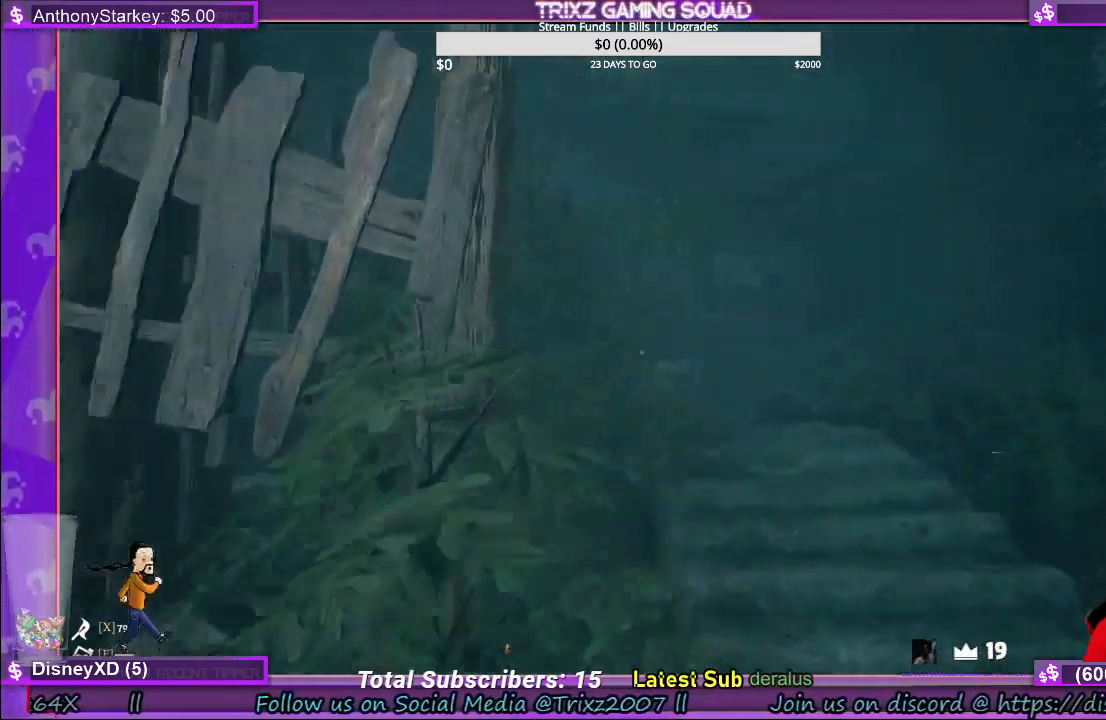
{"keys": ["shift", "w"], "mouse": [], "events": [[133, "d", "up"]]}
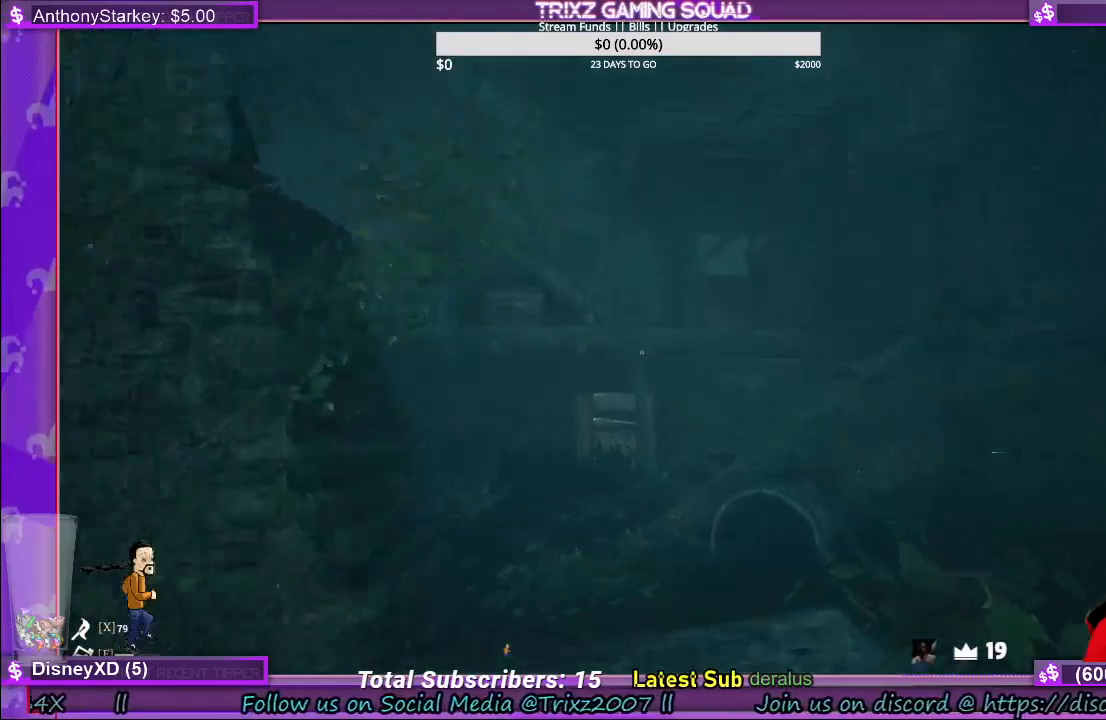
{"keys": ["shift", "w"], "mouse": [], "events": []}
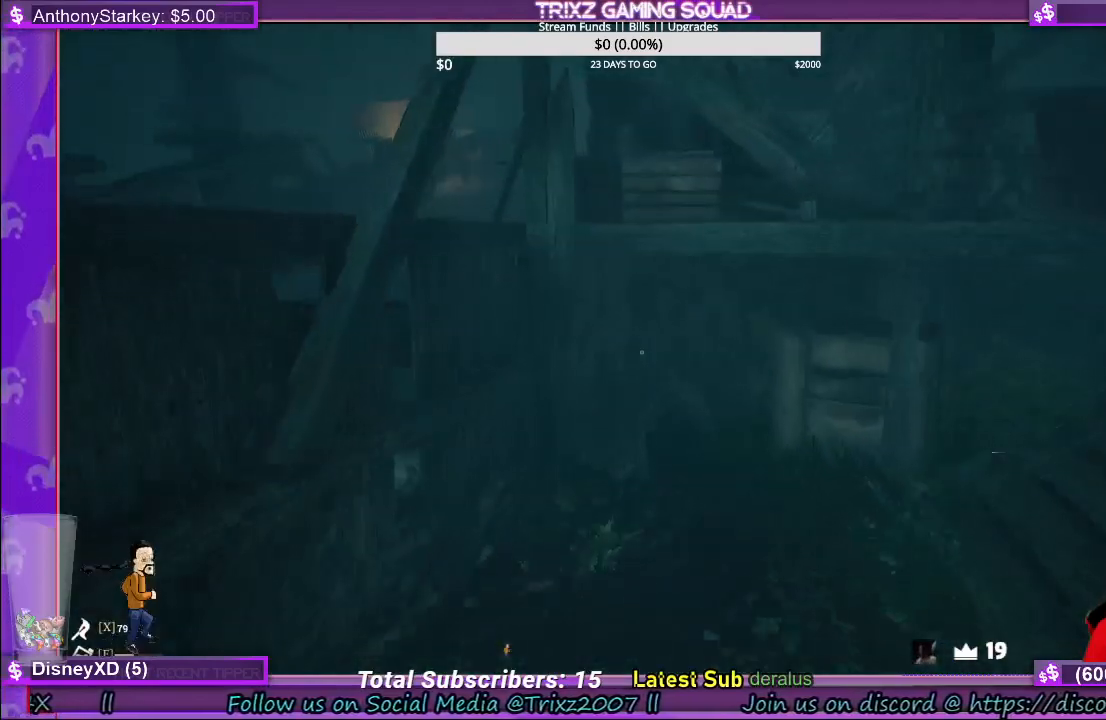
{"keys": ["a", "w"], "mouse": [], "events": [[50, "shift", "up"], [300, "a", "down"]]}
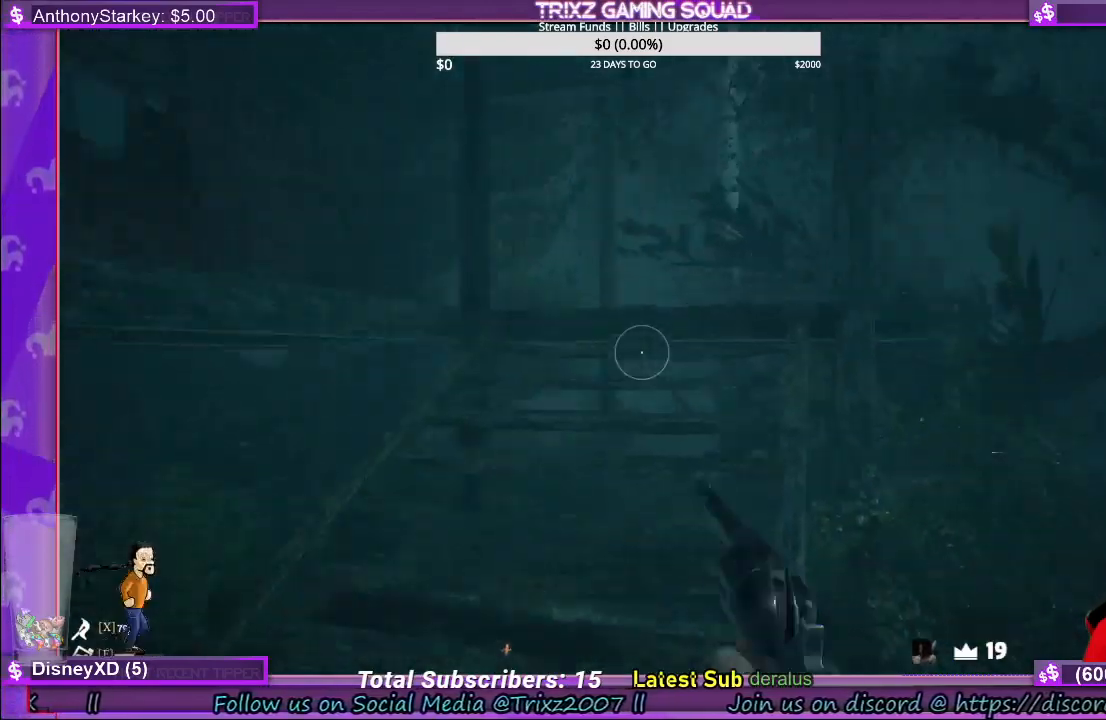
{"keys": ["shift", "w"], "mouse": [], "events": [[50, "shift", "down"], [83, "a", "up"]]}
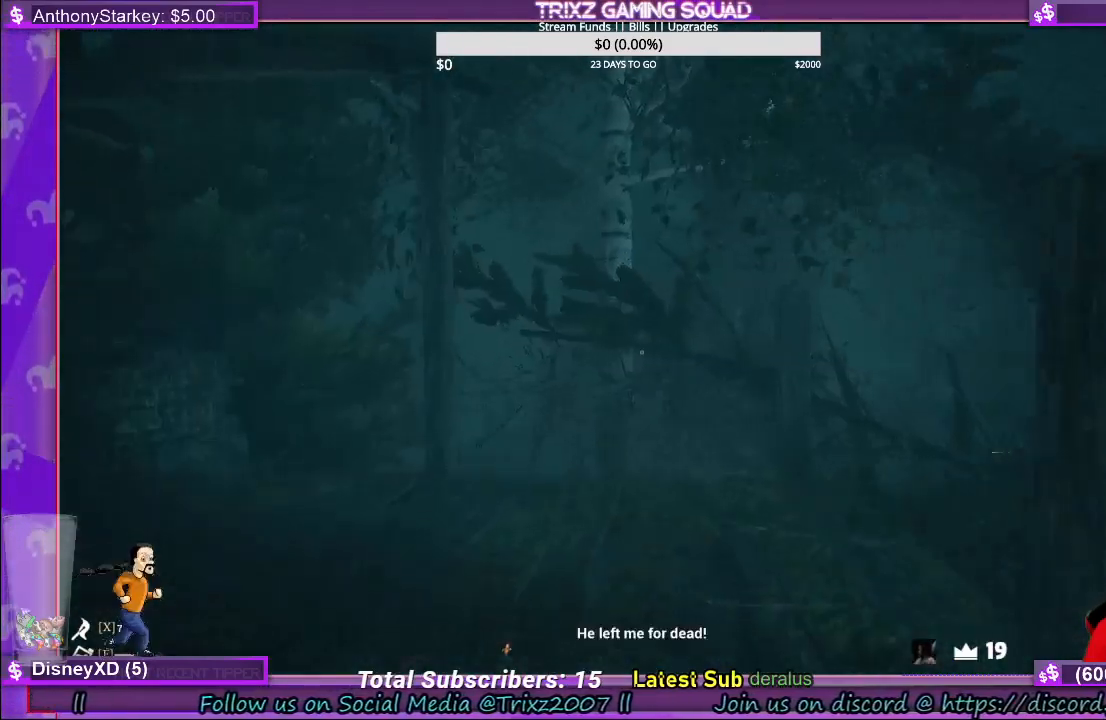
{"keys": ["d"], "mouse": [], "events": [[250, "d", "down"], [433, "shift", "up"], [466, "w", "up"]]}
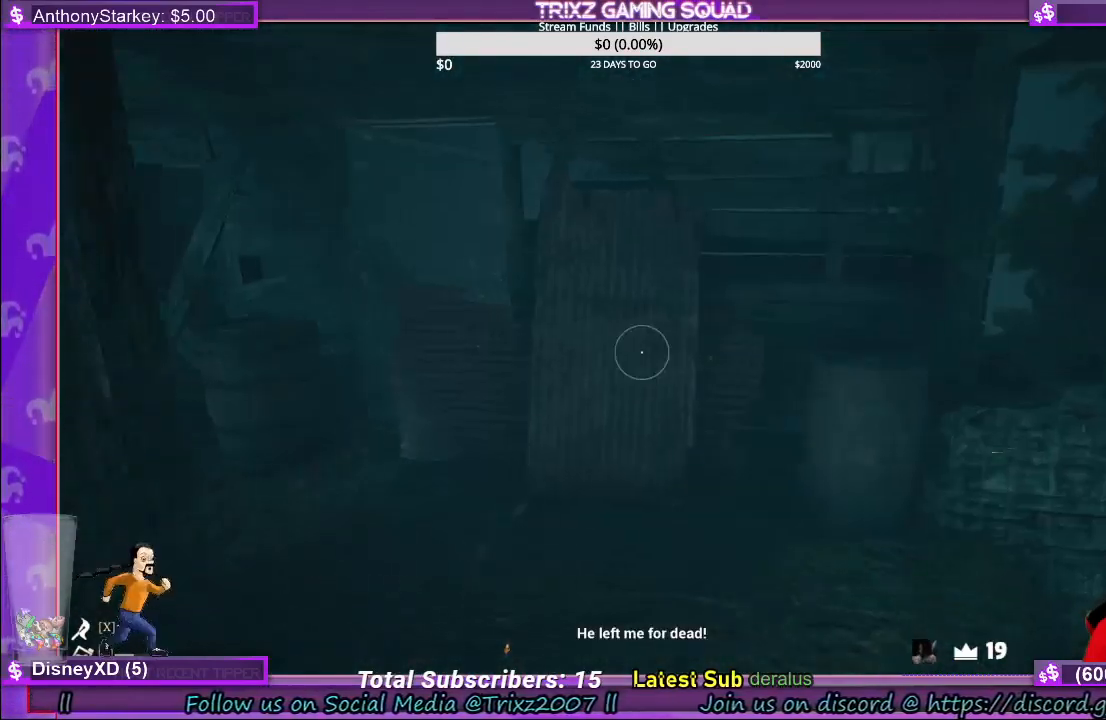
{"keys": ["d", "w"], "mouse": [], "events": [[83, "d", "up"], [150, "d", "down"], [400, "w", "down"]]}
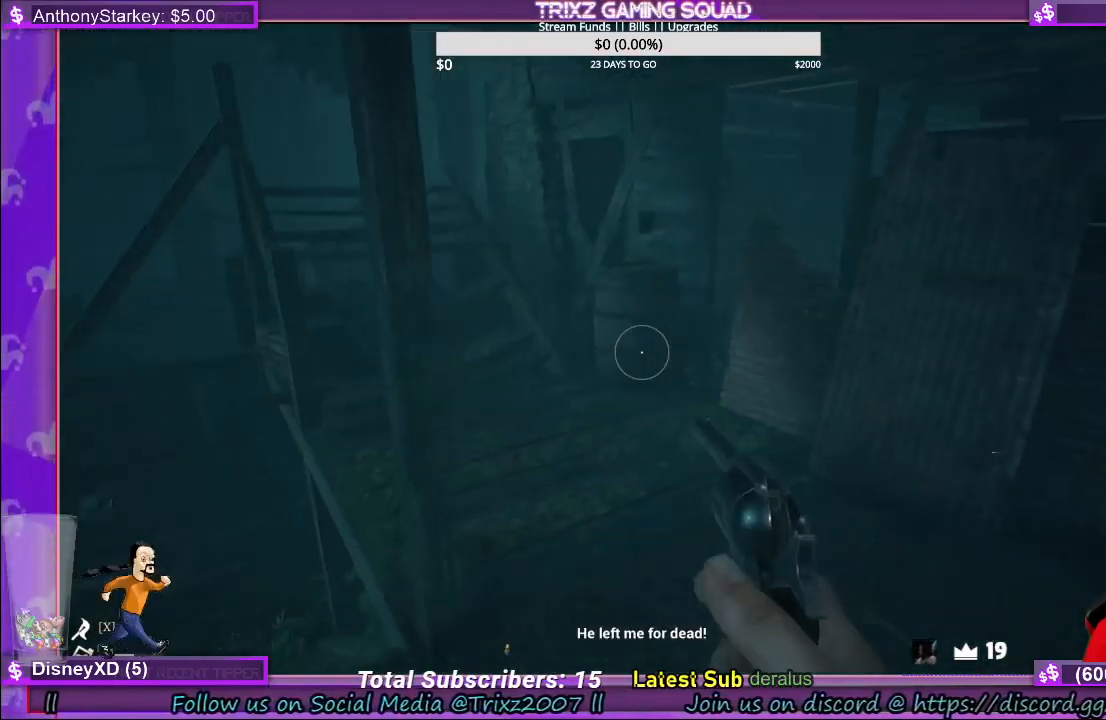
{"keys": ["shift", "w"], "mouse": [], "events": [[100, "d", "up"], [500, "shift", "down"]]}
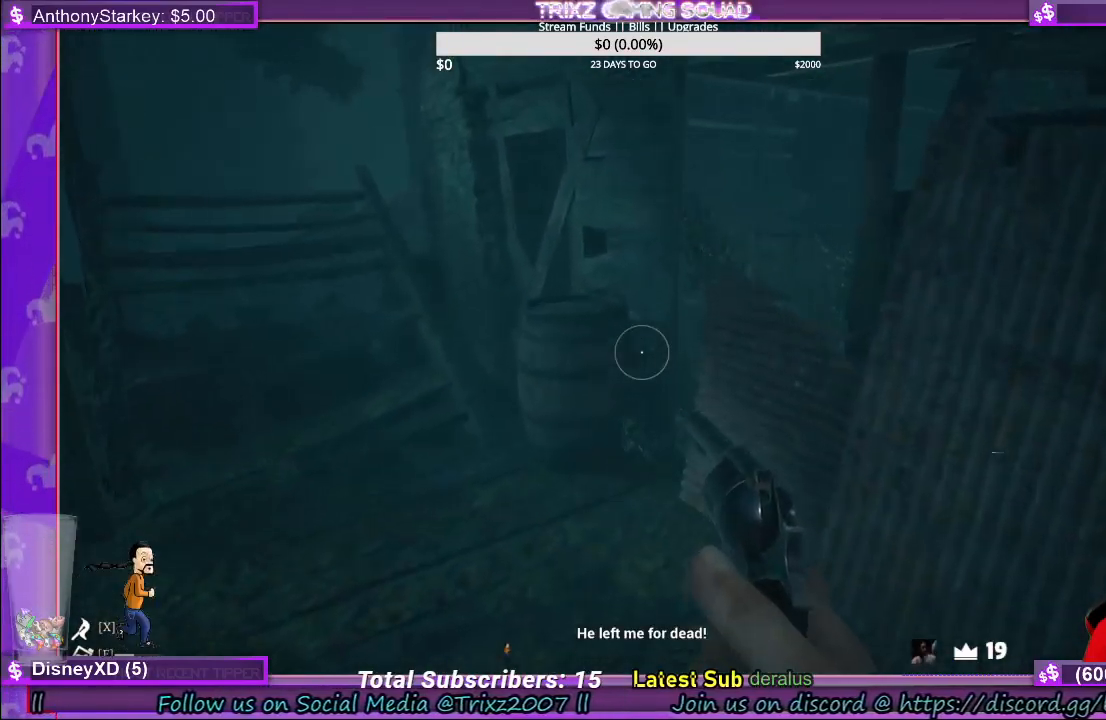
{"keys": [], "mouse": [], "events": [[300, "a", "down"], [383, "shift", "up"], [400, "a", "up"], [450, "w", "up"]]}
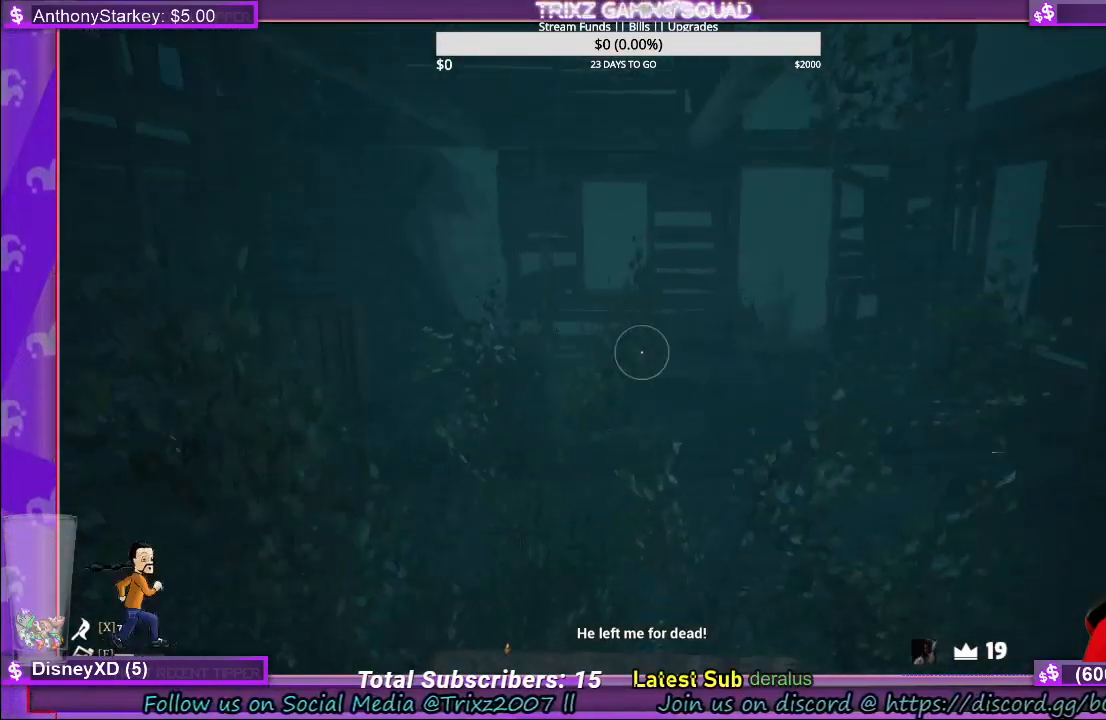
{"keys": [], "mouse": [], "events": [[450, "s", "down"], [466, "s", "up"]]}
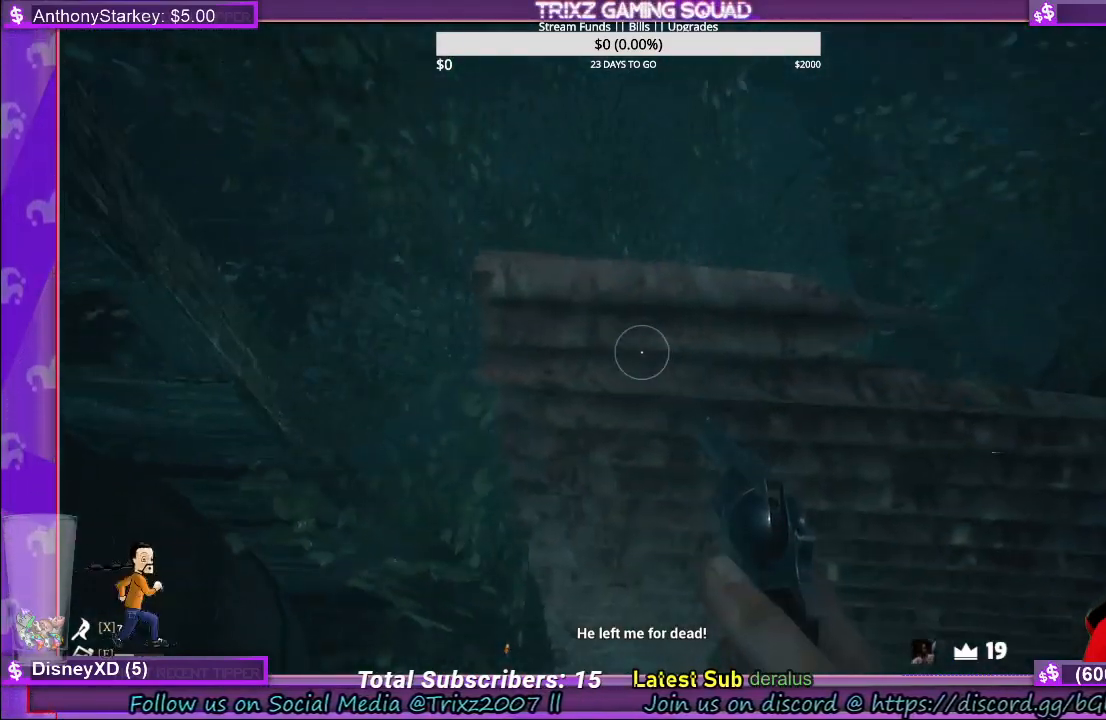
{"keys": ["a", "w"], "mouse": [], "events": [[116, "w", "down"], [233, "space", "down"], [383, "a", "down"], [433, "space", "up"]]}
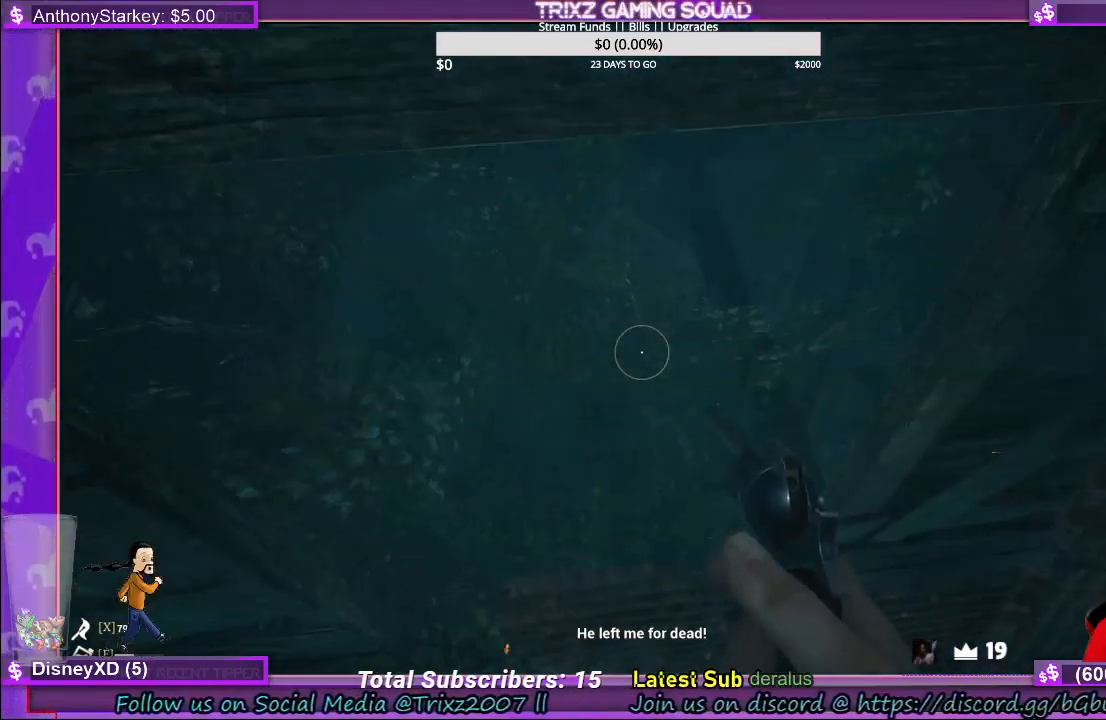
{"keys": [], "mouse": [], "events": [[16, "space", "down"], [233, "a", "up"], [250, "space", "up"], [250, "w", "up"]]}
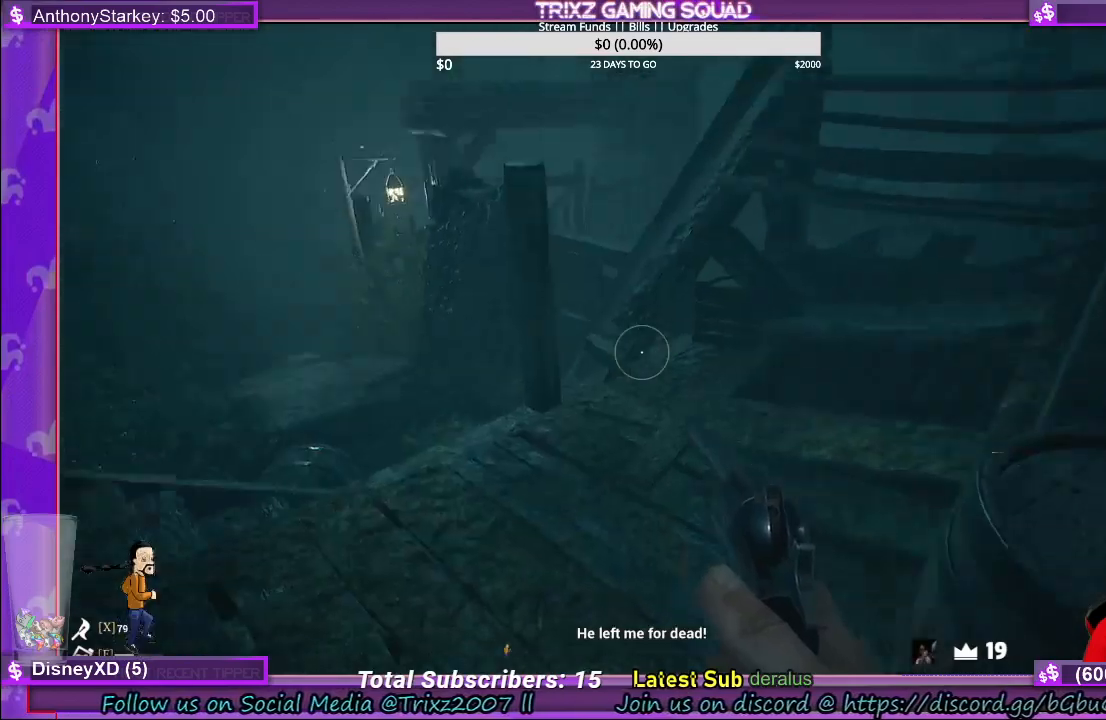
{"keys": ["w"], "mouse": [], "events": [[350, "w", "down"]]}
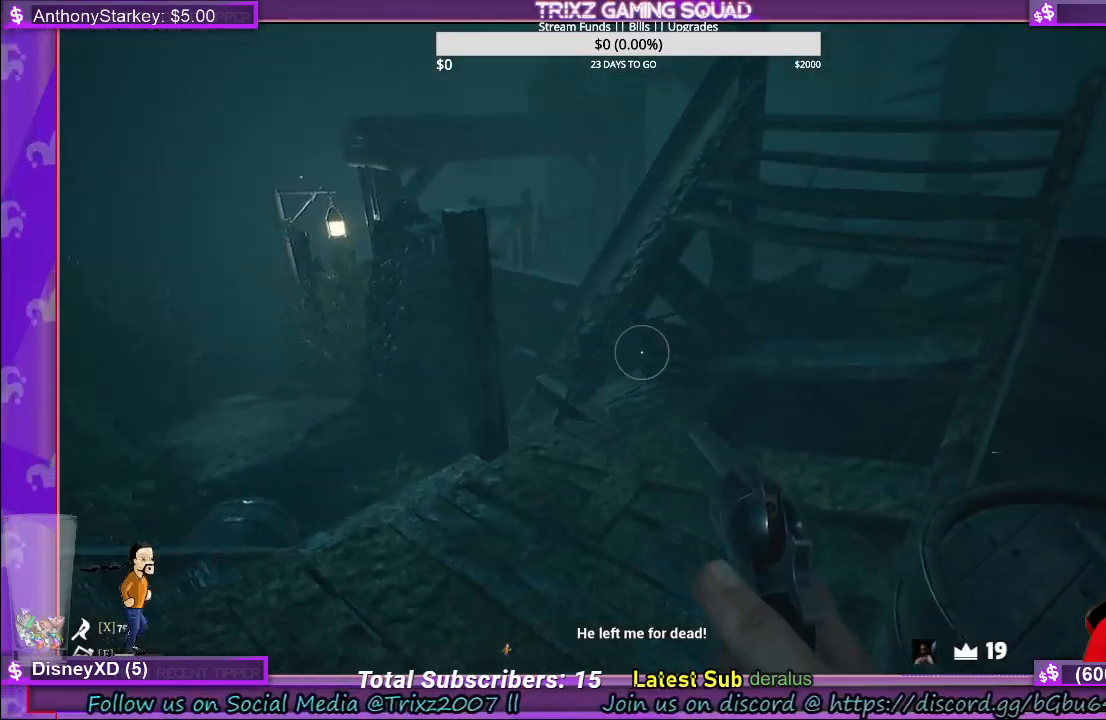
{"keys": ["w"], "mouse": [], "events": [[133, "a", "down"], [483, "a", "up"]]}
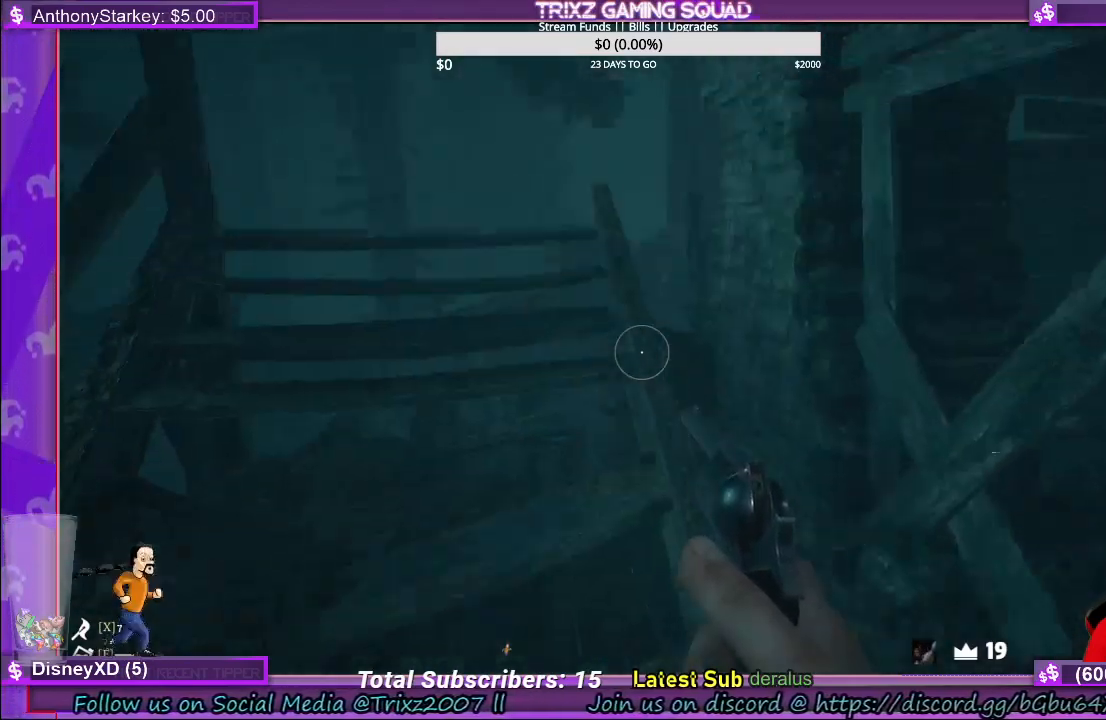
{"keys": ["w"], "mouse": [], "events": [[200, "shift", "down"], [500, "shift", "up"]]}
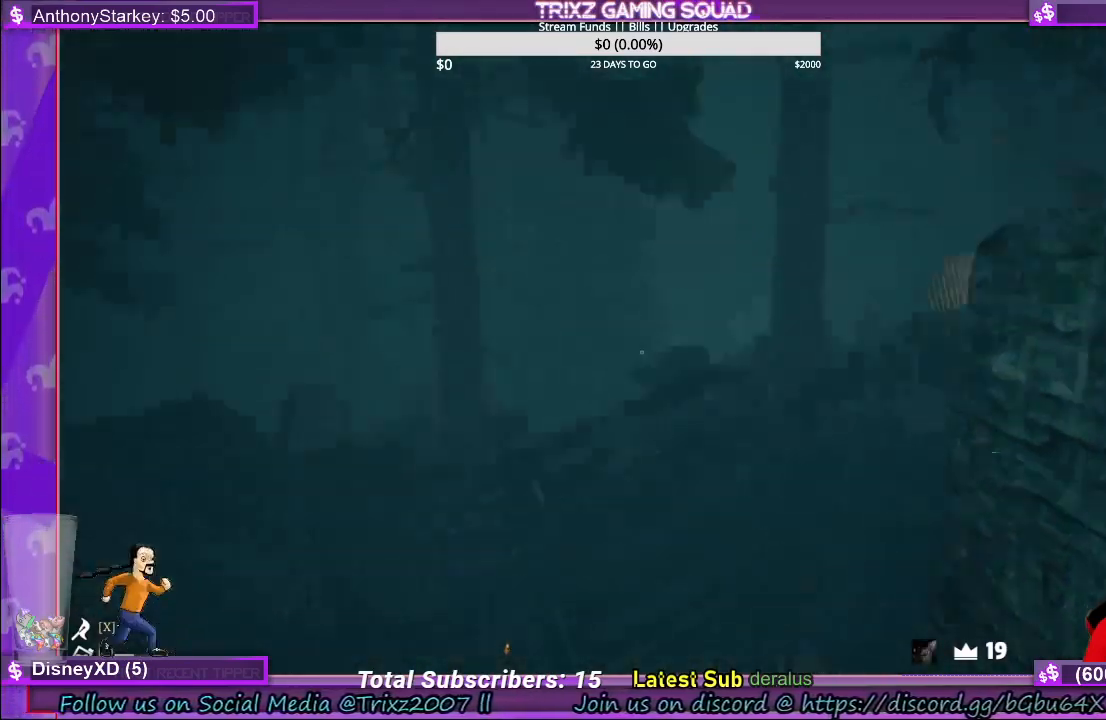
{"keys": ["a", "w"], "mouse": [], "events": [[83, "w", "up"], [300, "a", "down"], [383, "w", "down"]]}
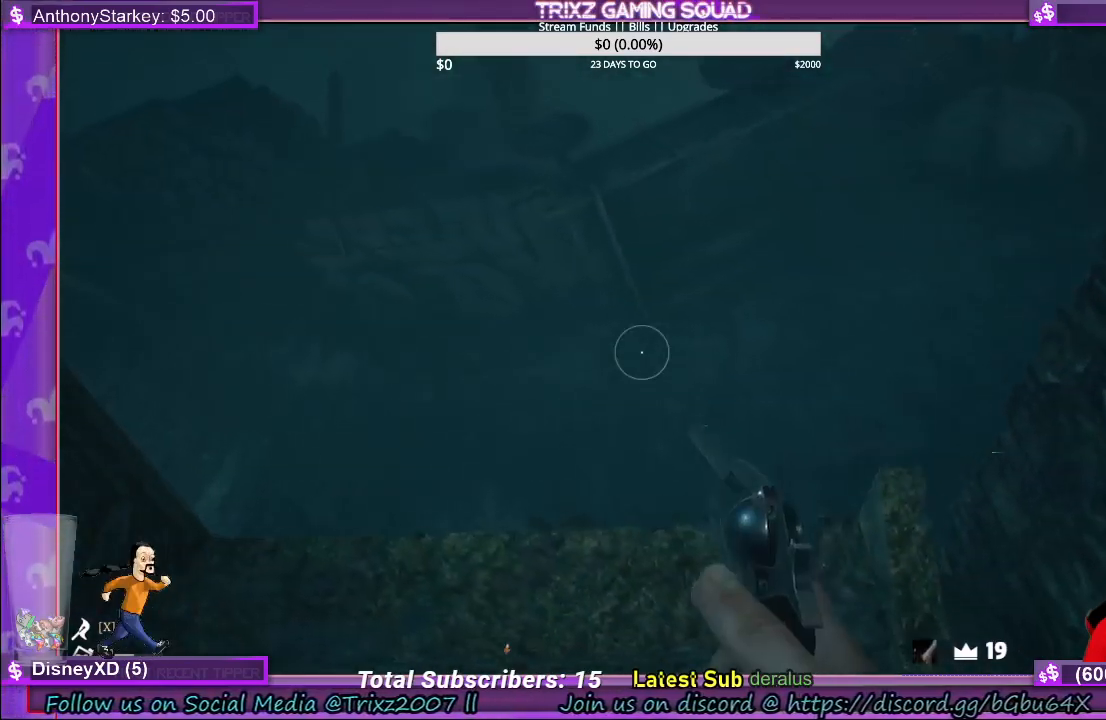
{"keys": ["a", "w"], "mouse": [], "events": [[216, "a", "up"], [266, "w", "up"], [466, "a", "down"], [500, "w", "down"]]}
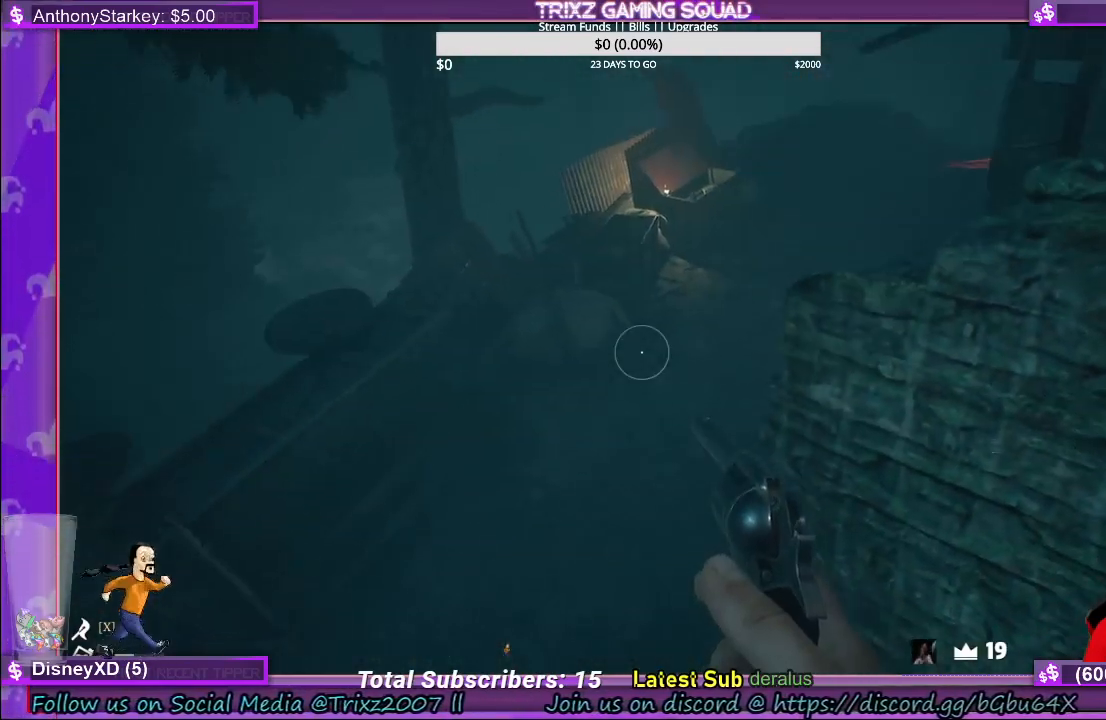
{"keys": [], "mouse": [], "events": [[166, "a", "up"], [183, "w", "up"]]}
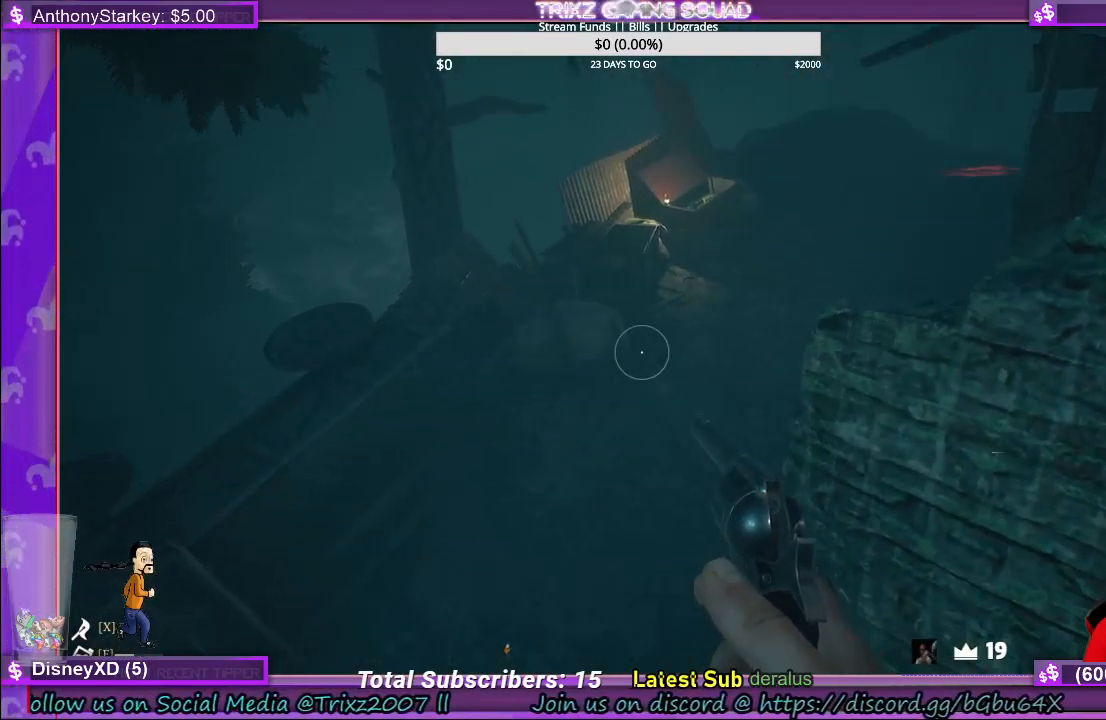
{"keys": ["d"], "mouse": [], "events": [[466, "d", "down"]]}